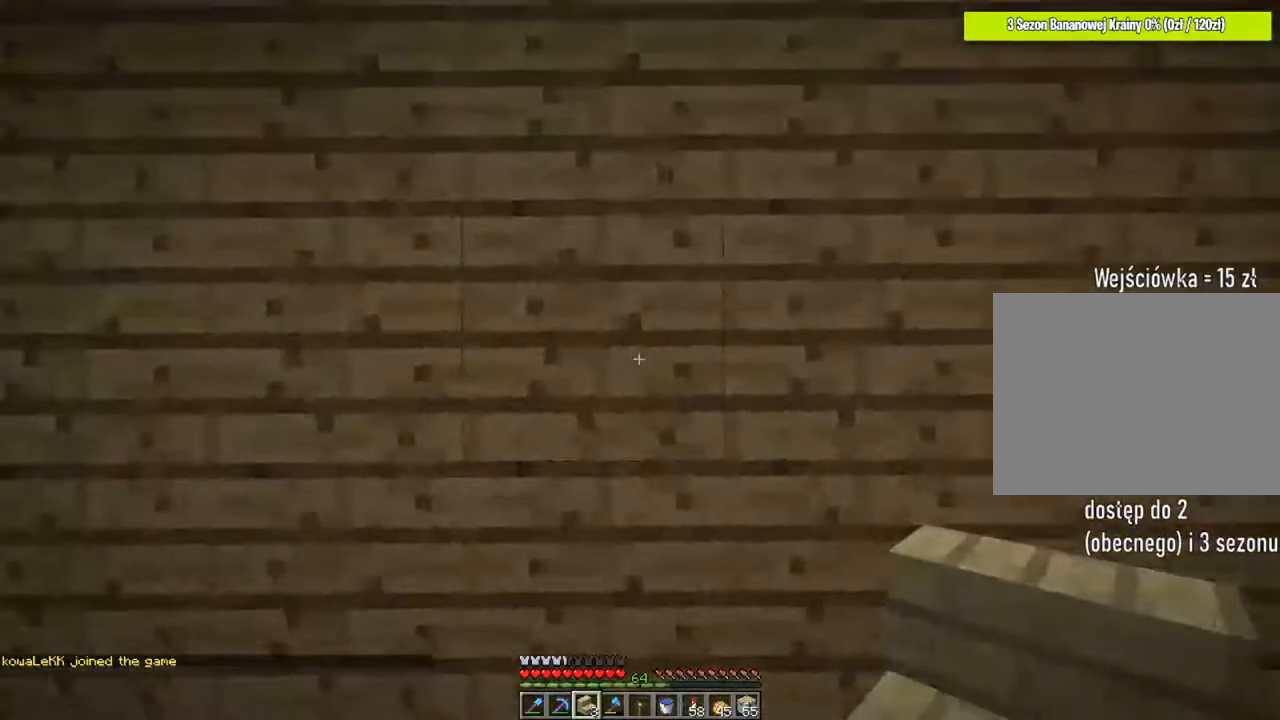
Gameplay with keyboard and mouse; each line is a JSON object with the keys and mouse buttons held at the frame after it. "events" lists presses ("down") and releases ("up") of "1", "2", "3", "4", "5", "a", "alt", "c", "caps_lock", "ctrl", "d", "e", "f", "g", "q", "r", "s", "shift", "space", "t", "tab", "v", "w", "x", "z", "mouse_left", "mouse_wheel" and "mouse_right" between this image and that frame as [ms after this image, input, new state], when the widget could be followed in between. "mouse_left", "mouse_wheel", "mouse_right" = the "left", "wheel", "right" buttons of the "mouse" list. No other keys are recorded. Fast repeated clicks can show as one long hold. "wheel" means that the mouse wheel is clicked or scrolled. "mouse_move" is the direction in which the mouse moves at that frame (one of eight, or "still"), when it could be read.
{"keys": ["d"], "mouse": [], "mouse_move": "still", "events": [[16, "mouse_right", "down"], [50, "d", "down"], [83, "mouse_right", "up"], [250, "d", "up"], [383, "d", "down"], [383, "mouse_right", "down"], [417, "mouse_right", "up"]]}
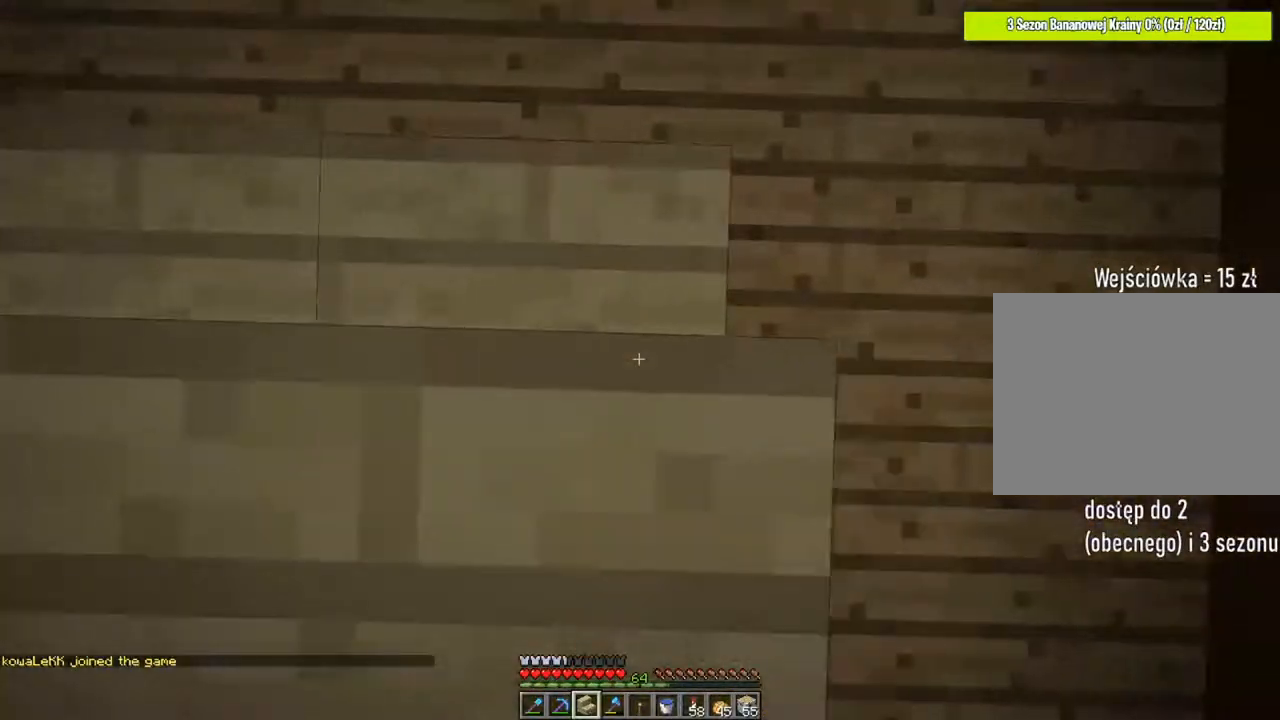
{"keys": ["a"], "mouse": [], "mouse_move": "still", "events": [[150, "d", "up"], [217, "mouse_right", "down"], [250, "mouse_right", "up"], [350, "a", "down"]]}
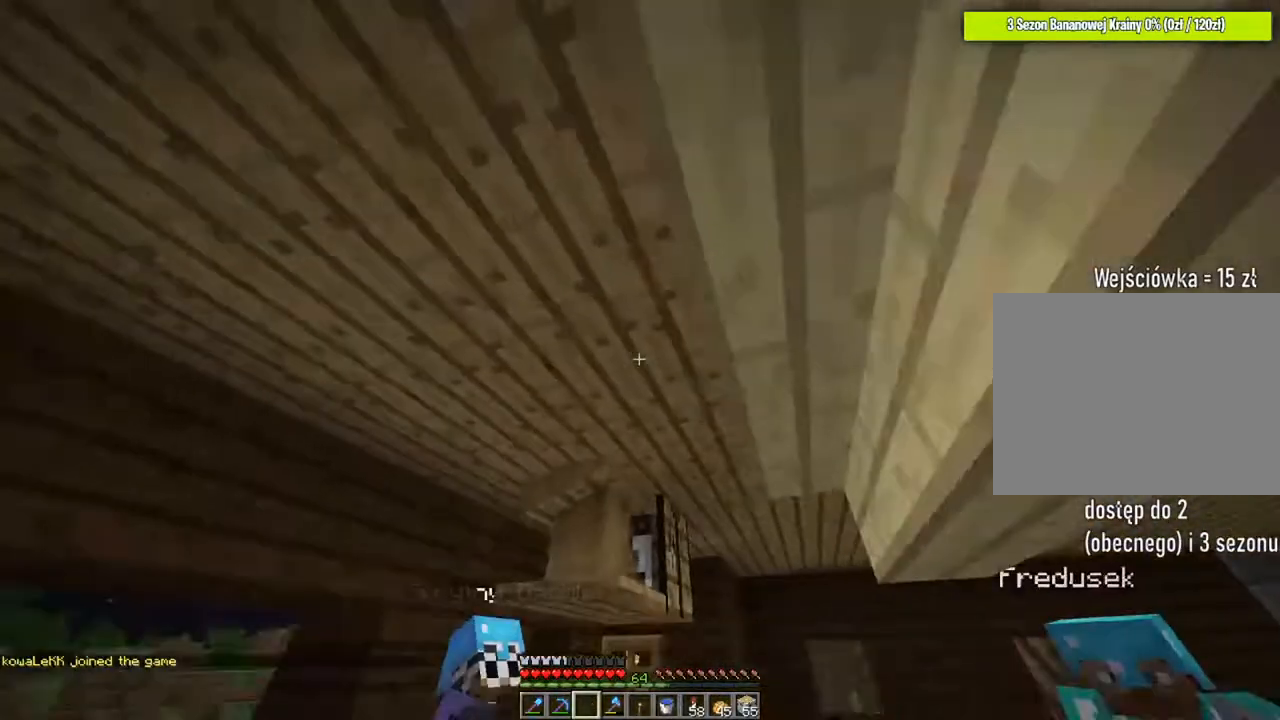
{"keys": [], "mouse": [], "mouse_move": "still", "events": [[183, "a", "up"], [283, "w", "down"], [350, "w", "up"]]}
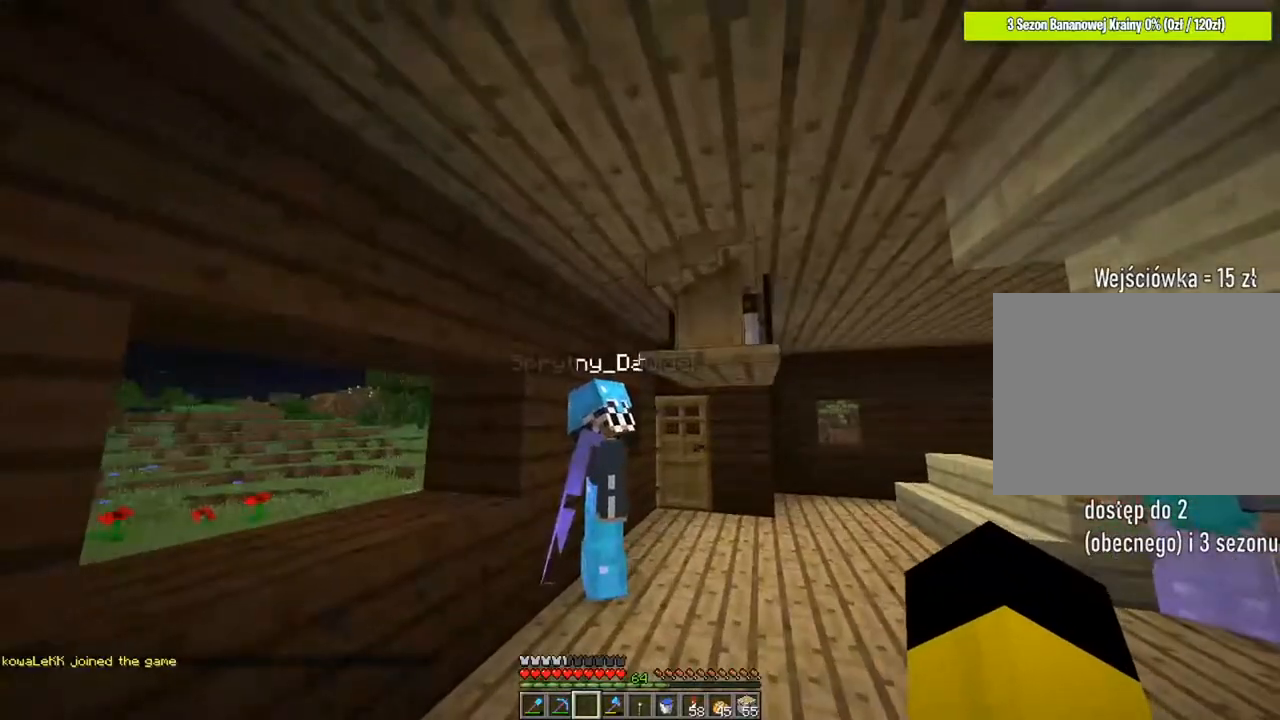
{"keys": ["w"], "mouse": [], "mouse_move": "still", "events": [[384, "w", "down"]]}
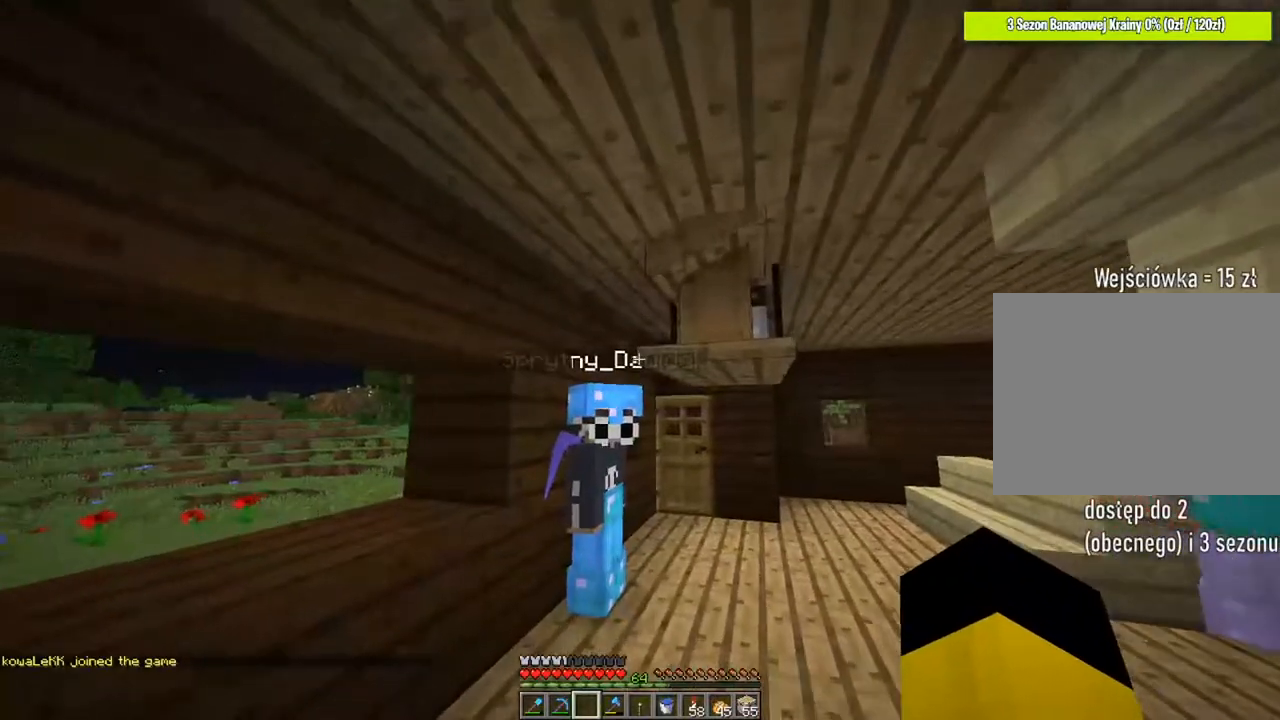
{"keys": [], "mouse": [], "mouse_move": "still", "events": [[16, "w", "up"], [150, "d", "down"], [350, "d", "up"], [350, "w", "down"], [483, "w", "up"]]}
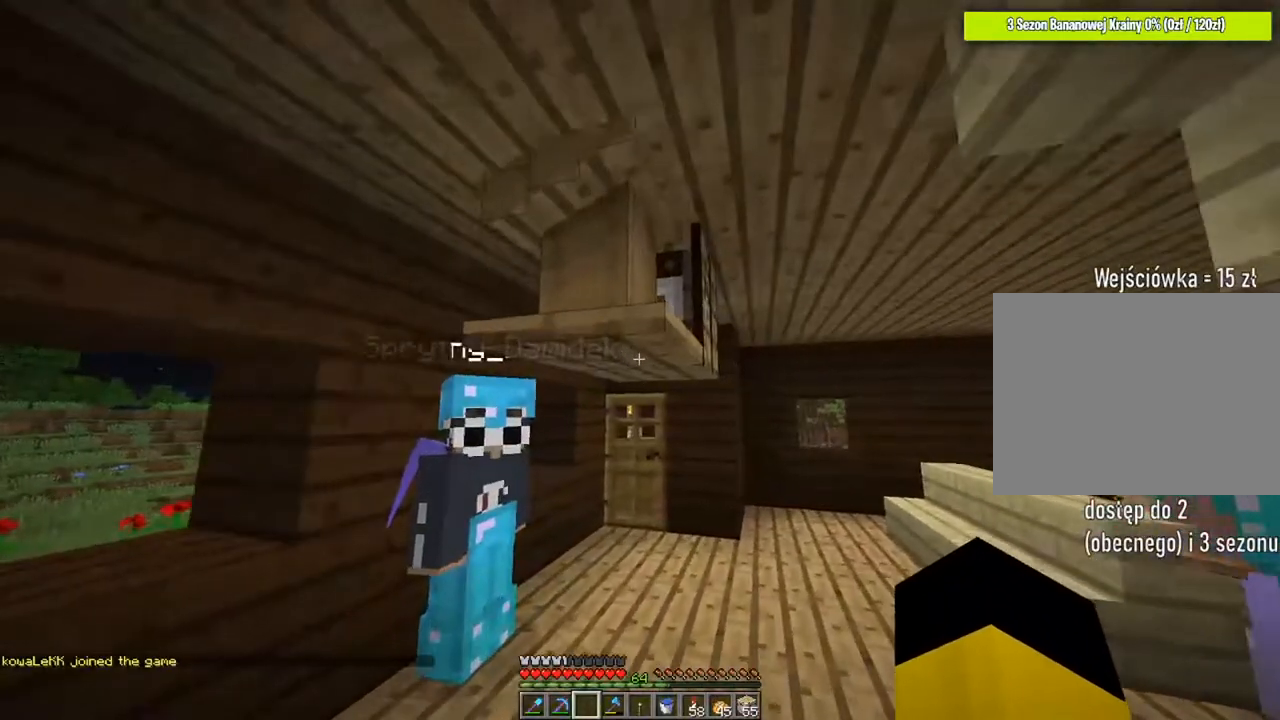
{"keys": [], "mouse": [], "mouse_move": "still", "events": [[284, "d", "down"], [317, "d", "up"]]}
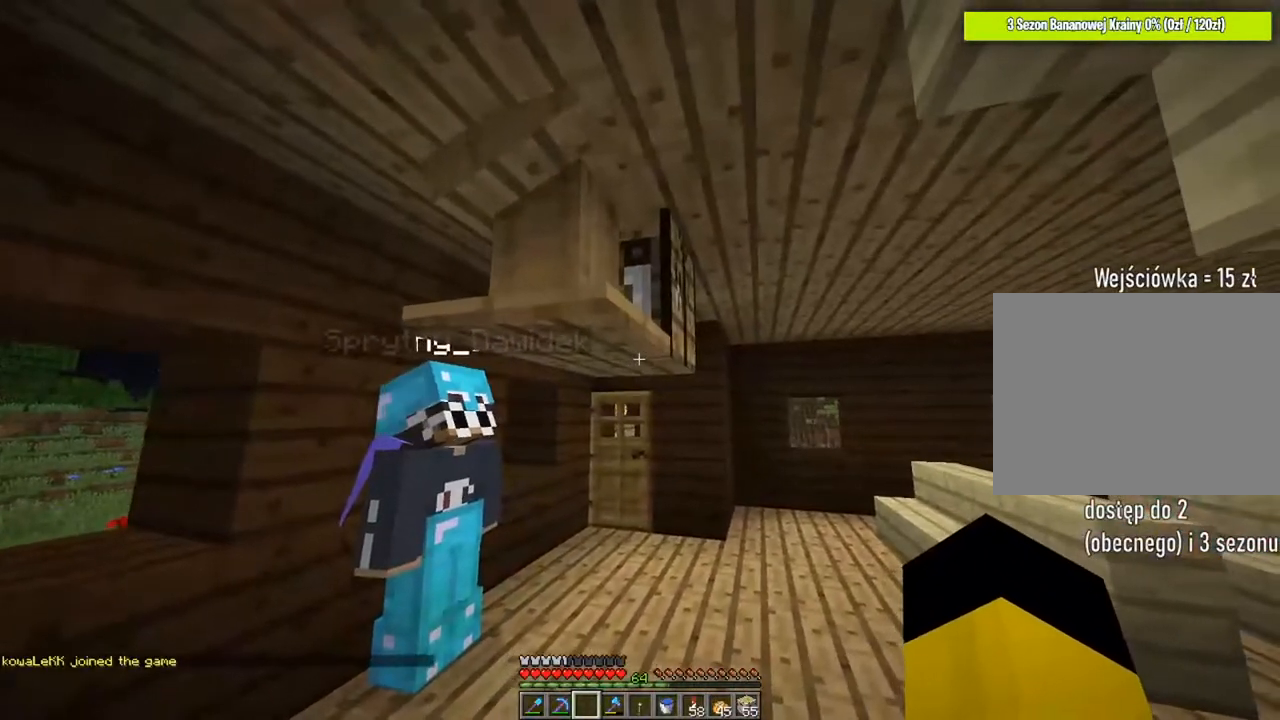
{"keys": [], "mouse": [], "mouse_move": "still", "events": []}
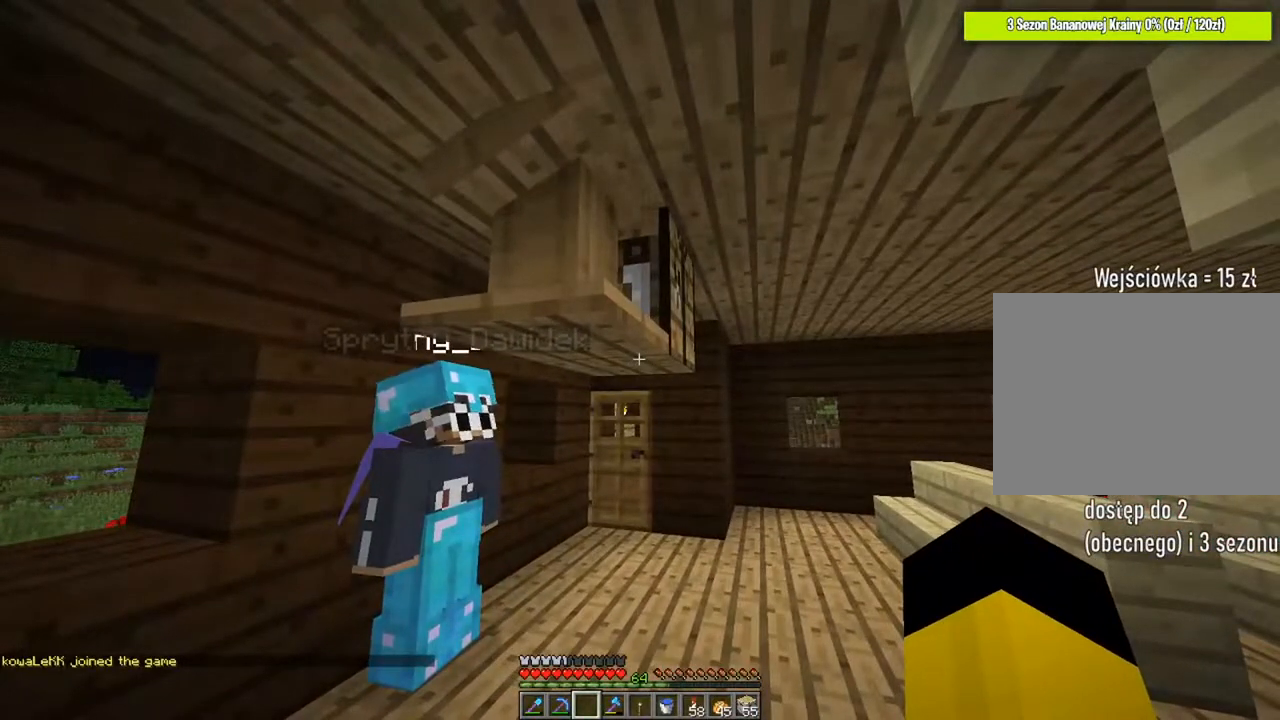
{"keys": [], "mouse": [], "mouse_move": "still", "events": []}
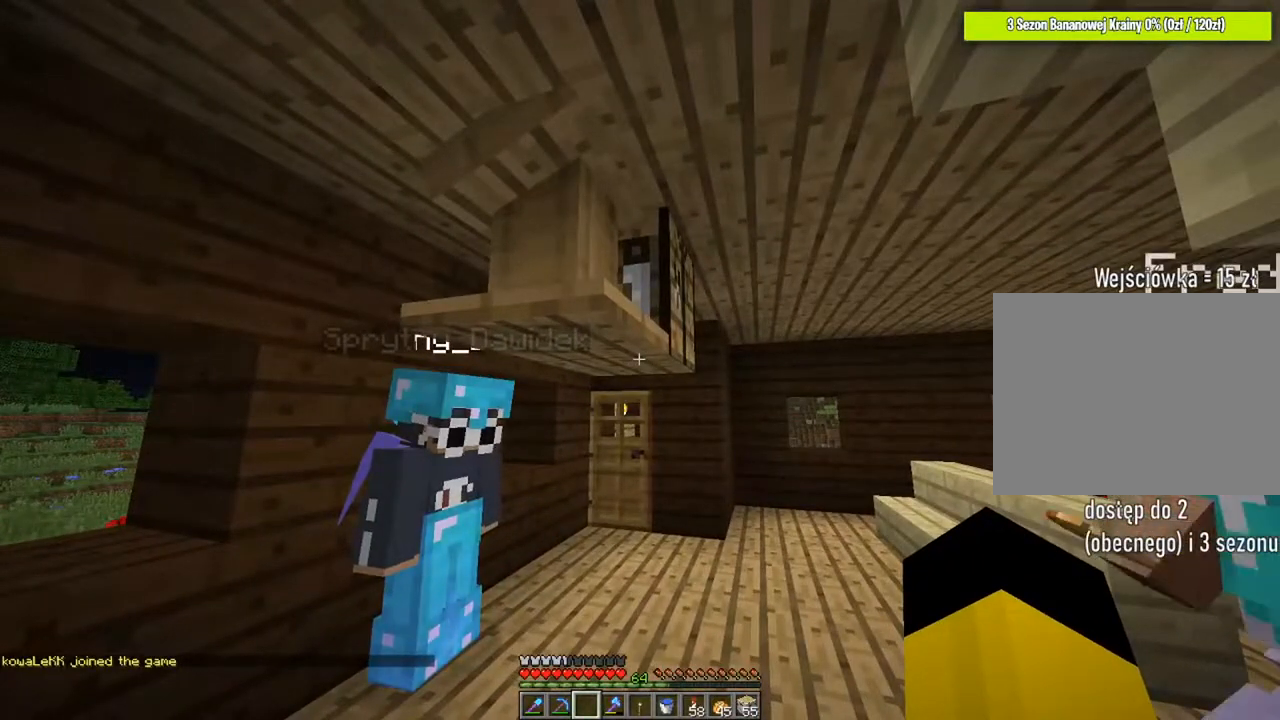
{"keys": [], "mouse": [], "mouse_move": "still", "events": []}
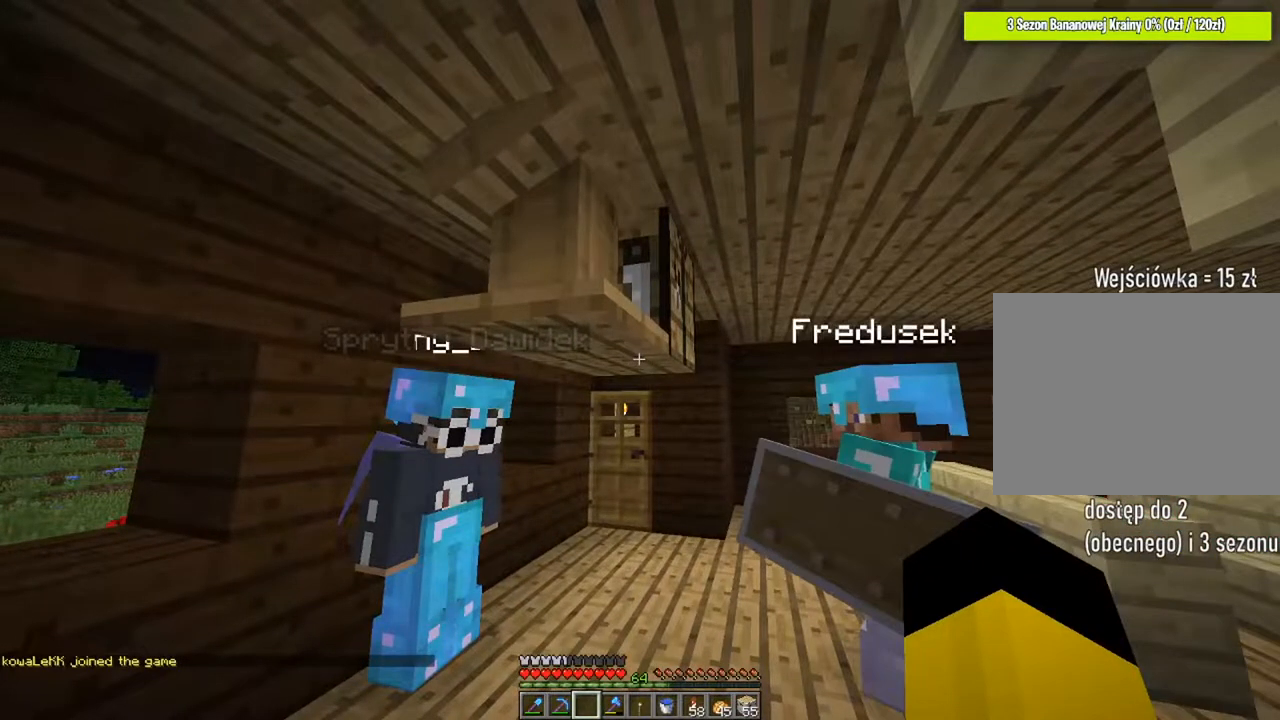
{"keys": [], "mouse": [], "mouse_move": "still", "events": []}
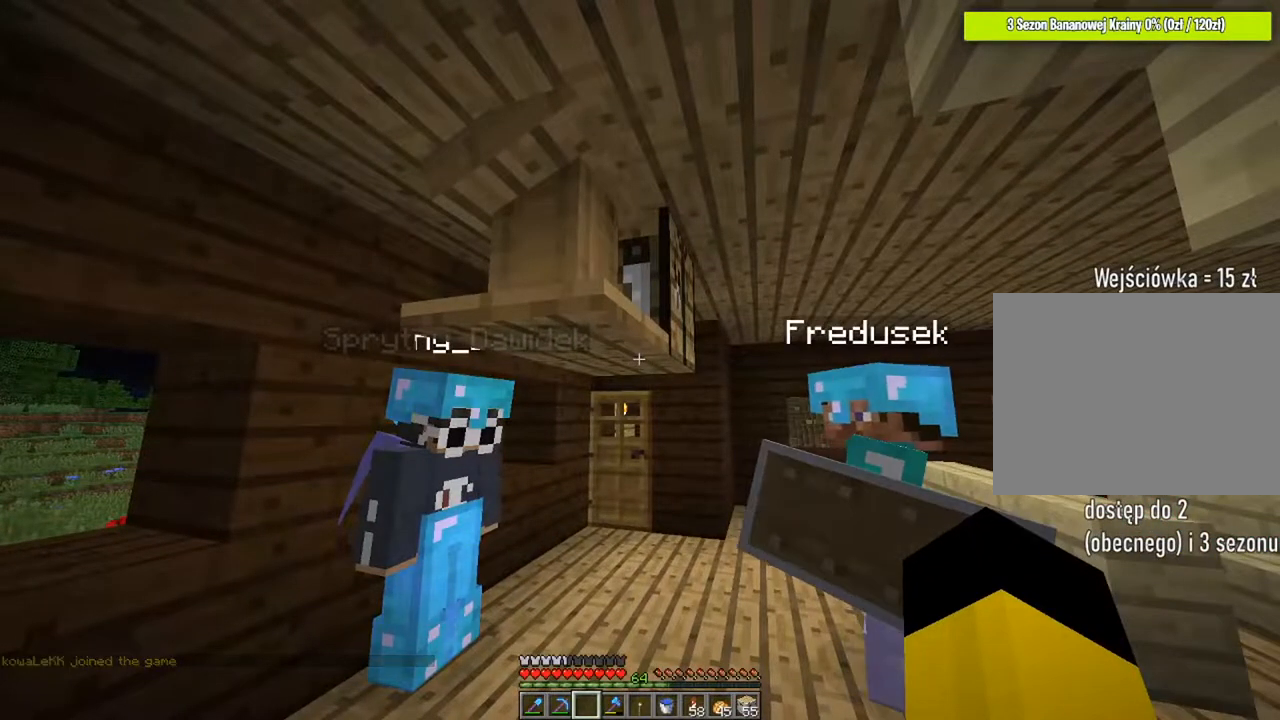
{"keys": [], "mouse": [], "mouse_move": "still", "events": []}
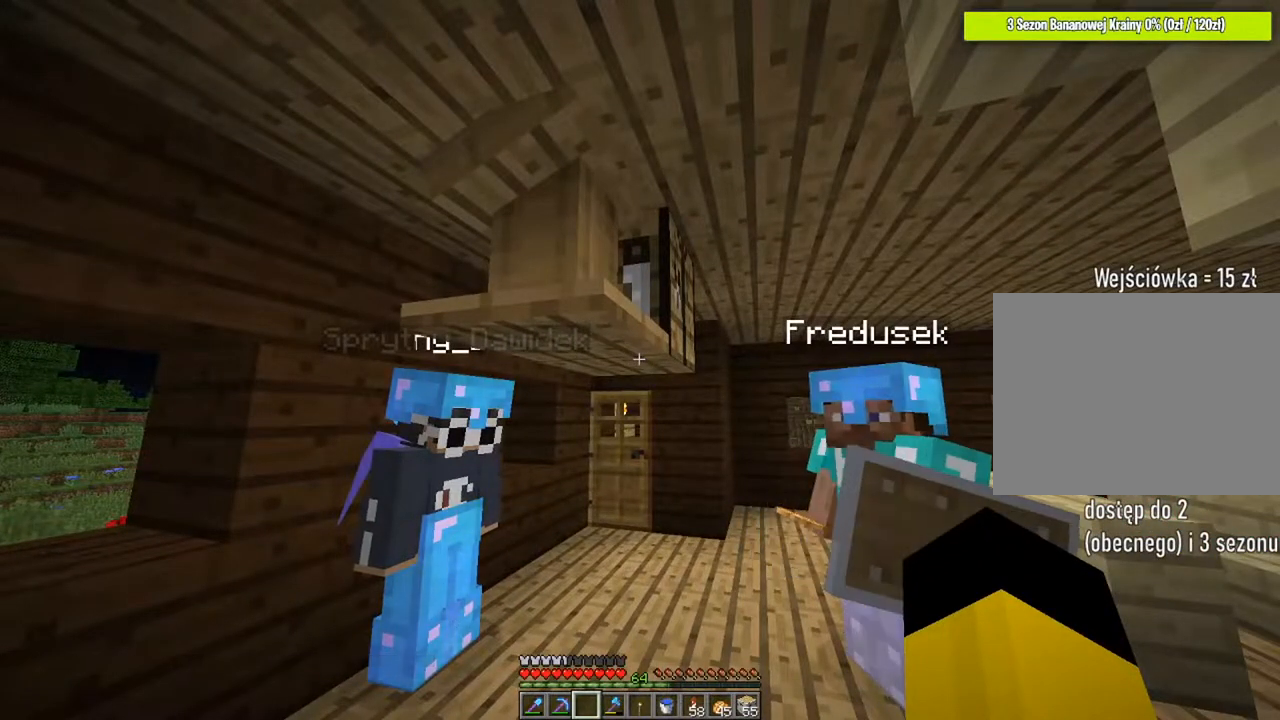
{"keys": [], "mouse": [], "mouse_move": "still", "events": []}
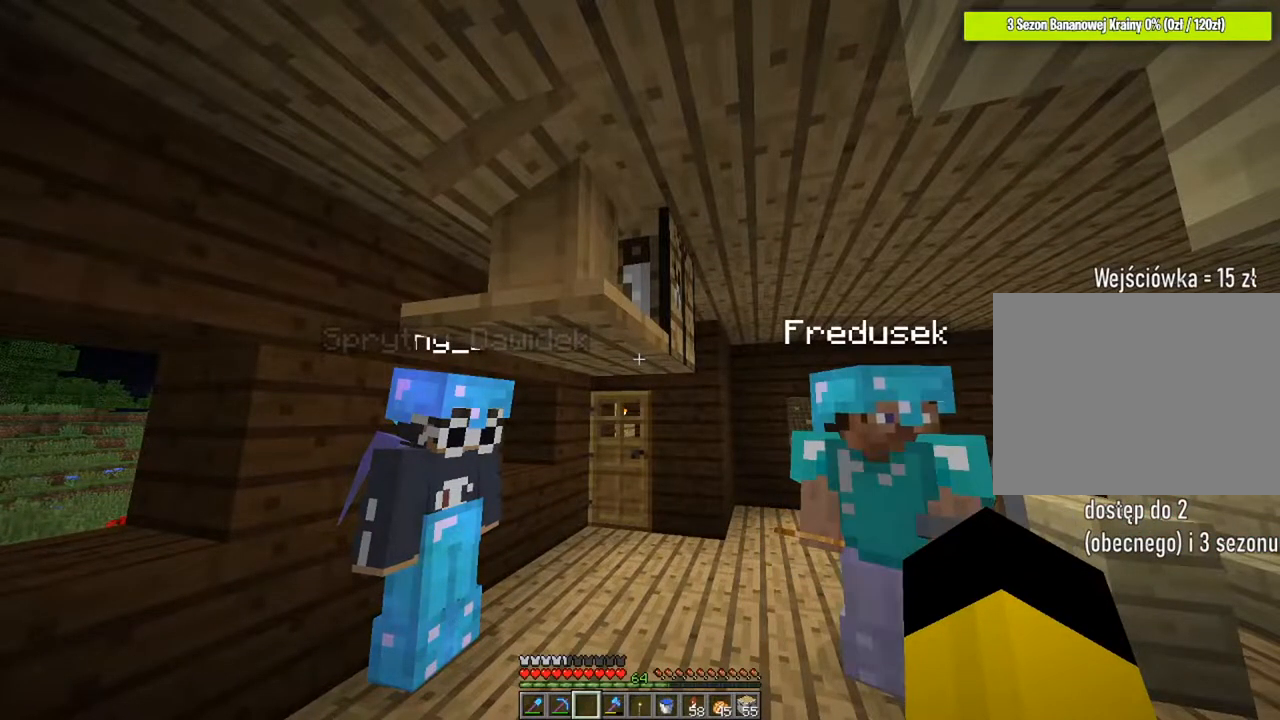
{"keys": [], "mouse": [], "mouse_move": "still", "events": []}
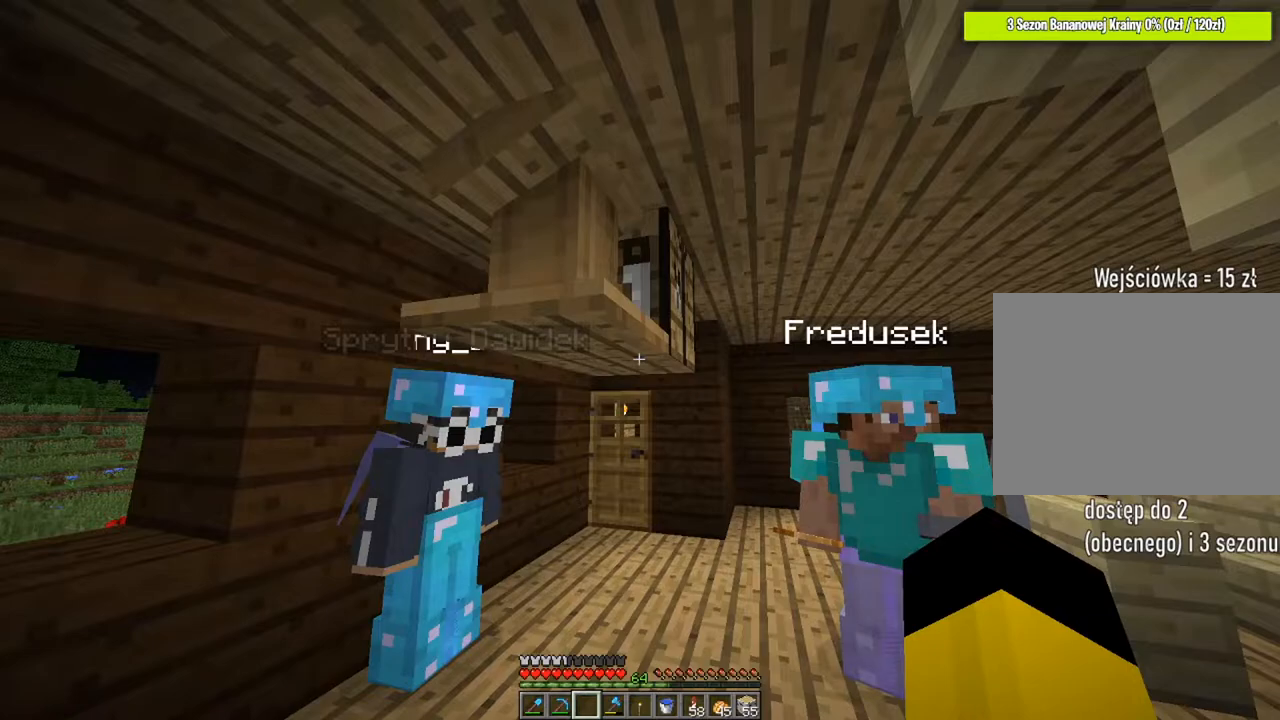
{"keys": [], "mouse": [], "mouse_move": "up-left", "events": []}
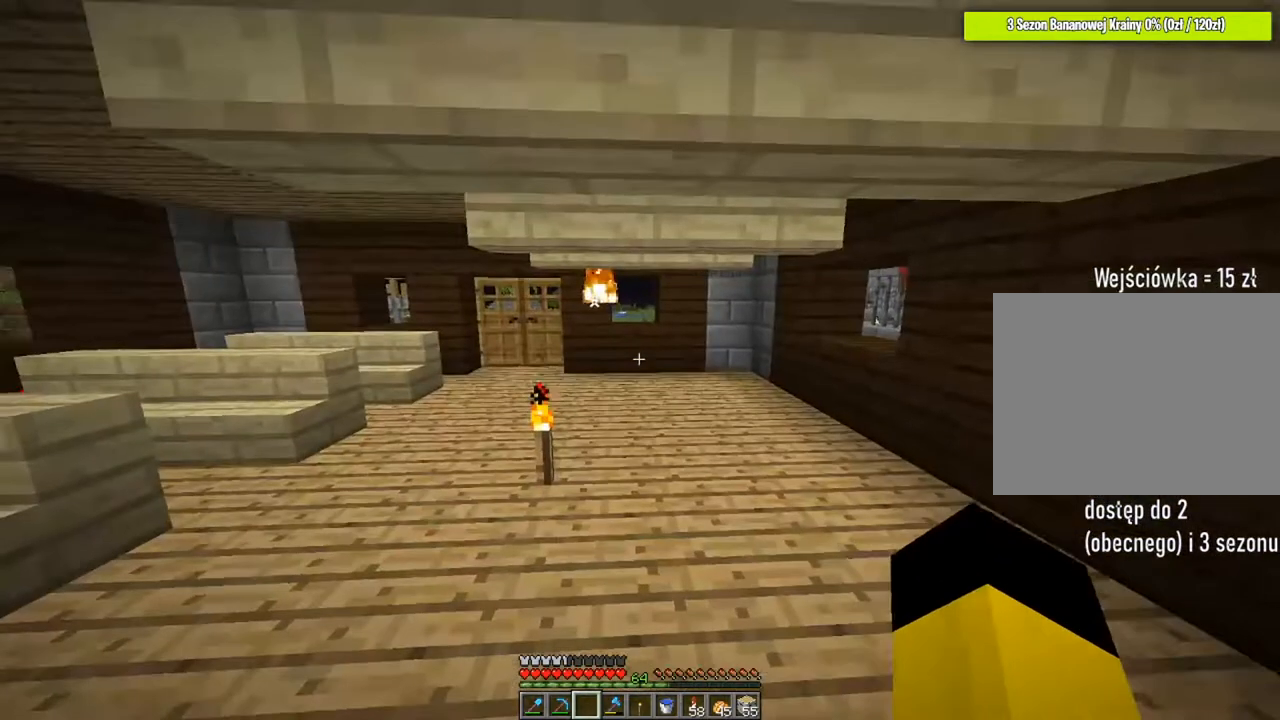
{"keys": [], "mouse": [], "mouse_move": "still", "events": []}
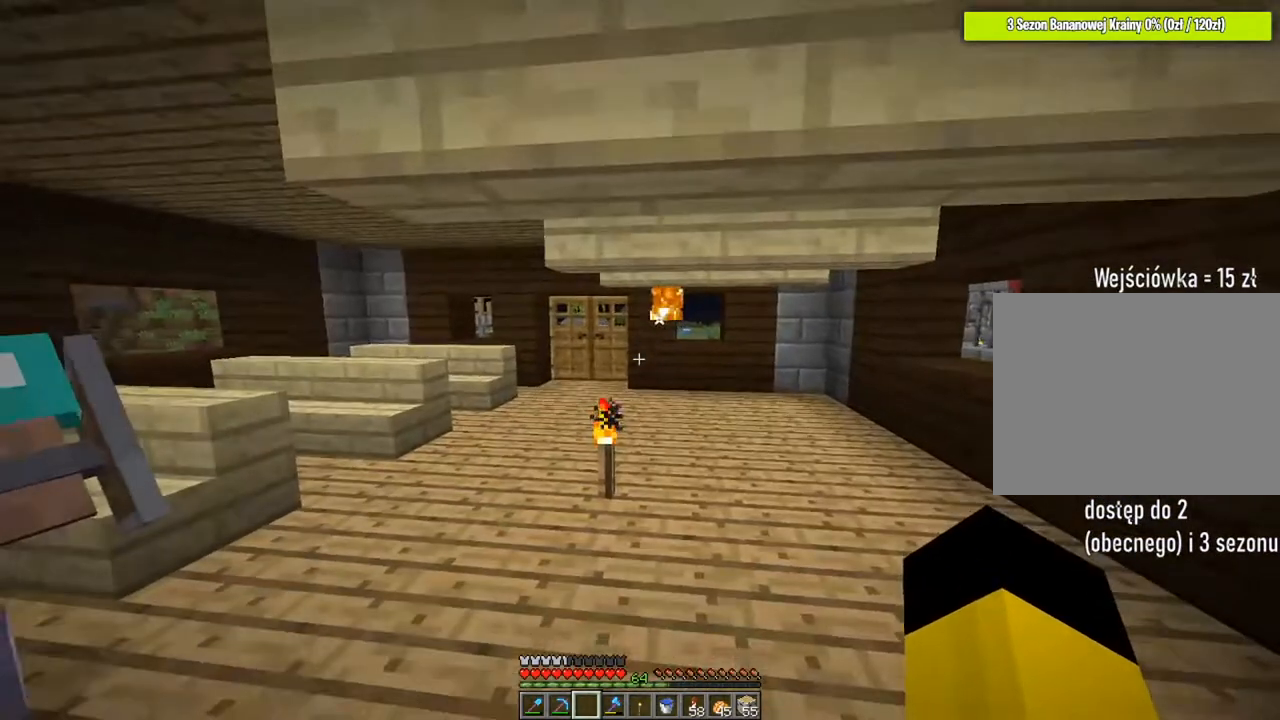
{"keys": ["a"], "mouse": [], "mouse_move": "still", "events": [[67, "a", "down"]]}
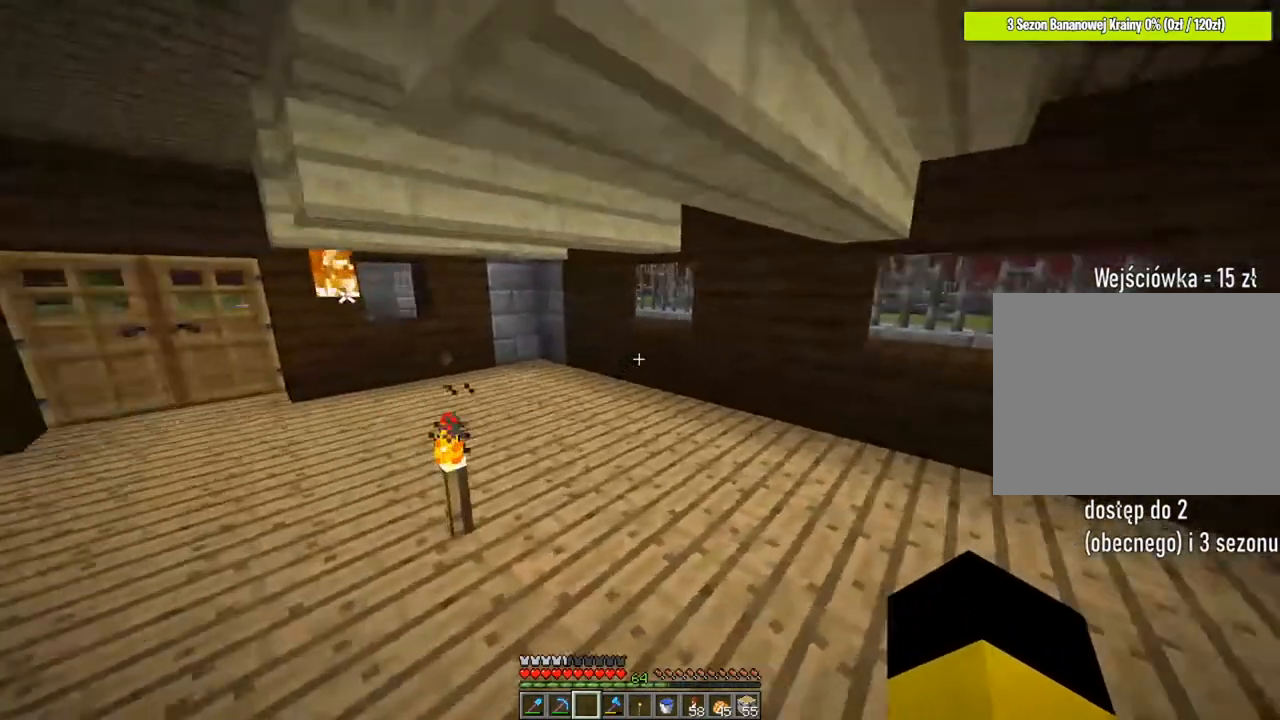
{"keys": [], "mouse": [], "mouse_move": "still", "events": [[500, "a", "up"]]}
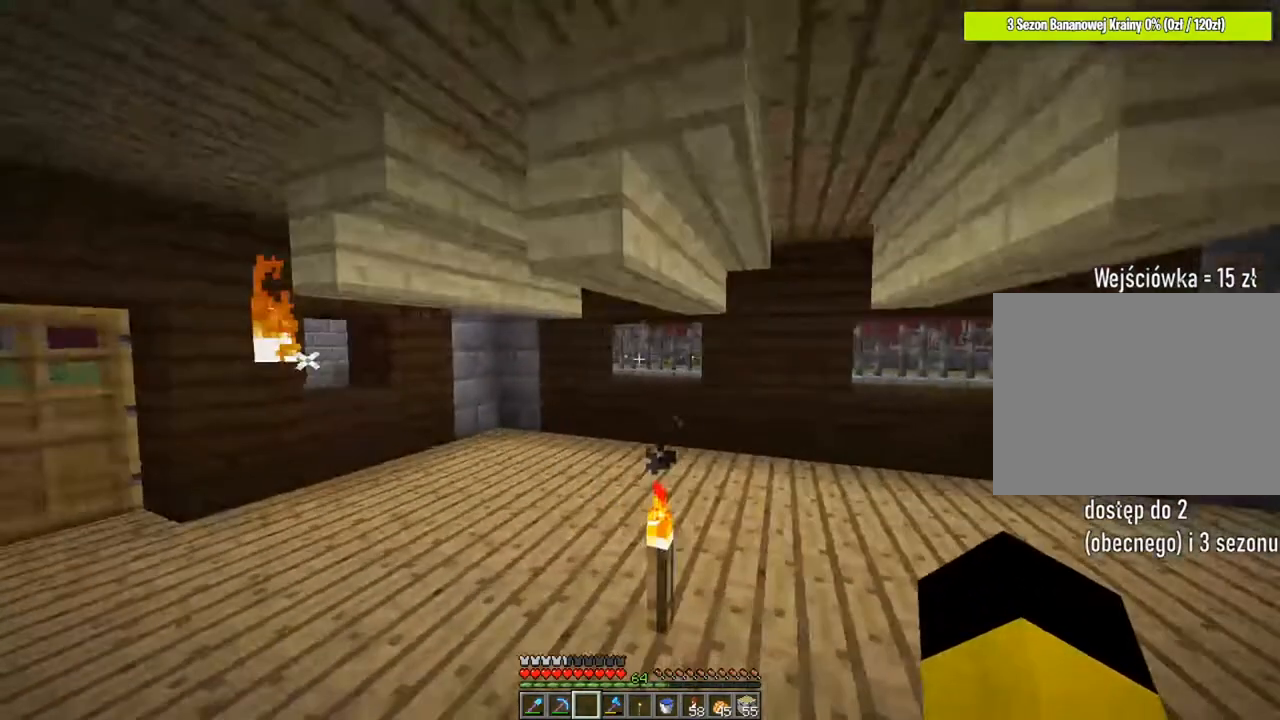
{"keys": ["a", "w"], "mouse": [], "mouse_move": "still", "events": [[134, "d", "down"], [367, "w", "down"], [434, "d", "up"], [467, "a", "down"]]}
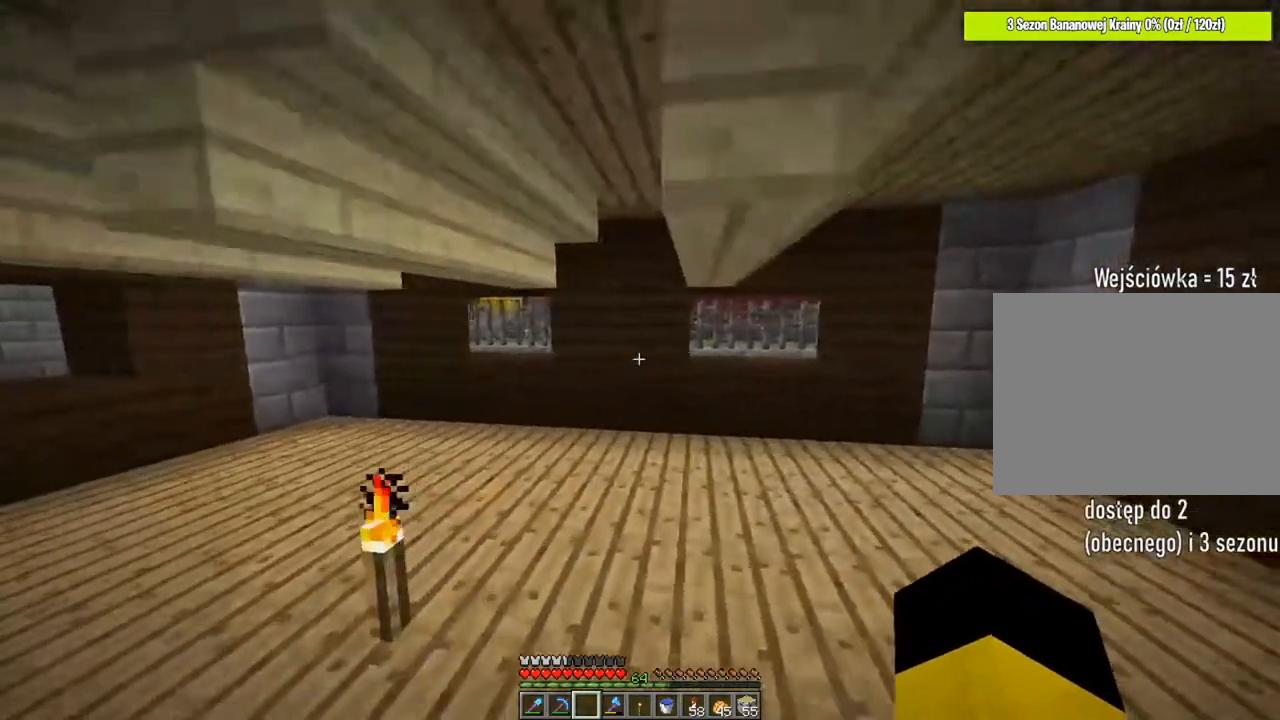
{"keys": ["w"], "mouse": [], "mouse_move": "still", "events": [[400, "a", "up"]]}
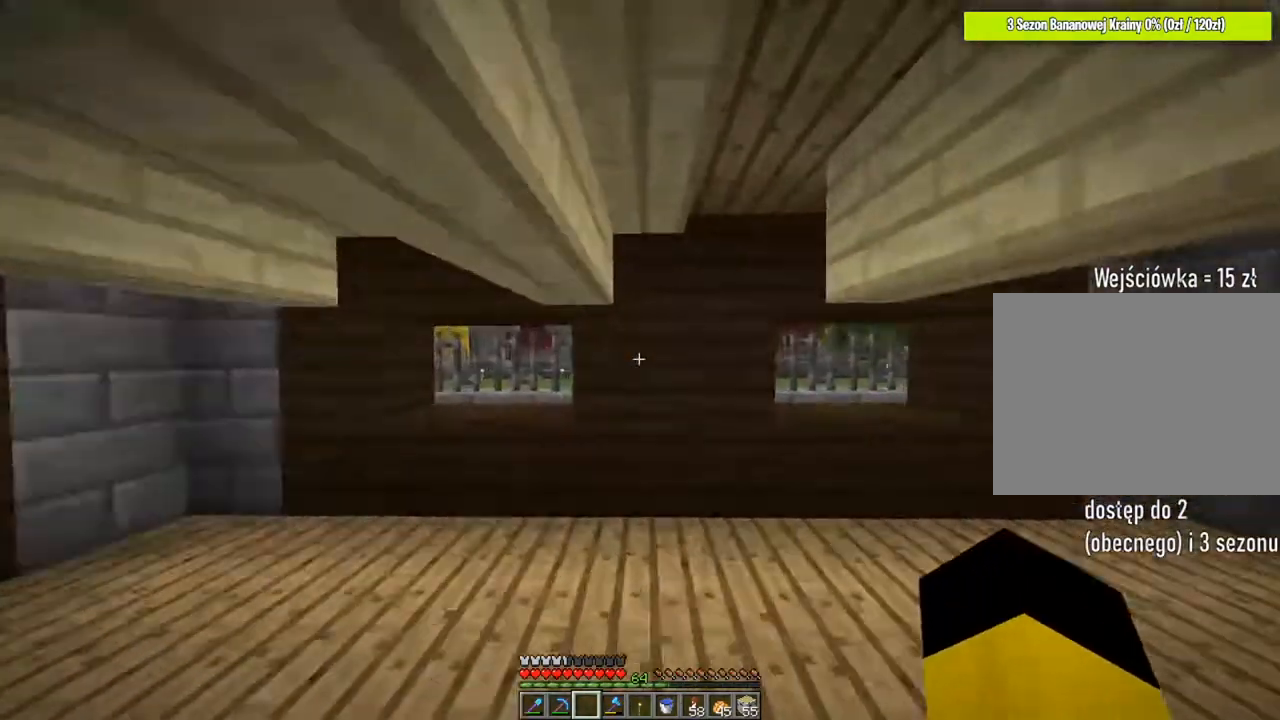
{"keys": [], "mouse": [], "mouse_move": "still", "events": [[134, "d", "down"], [134, "w", "up"], [267, "d", "up"]]}
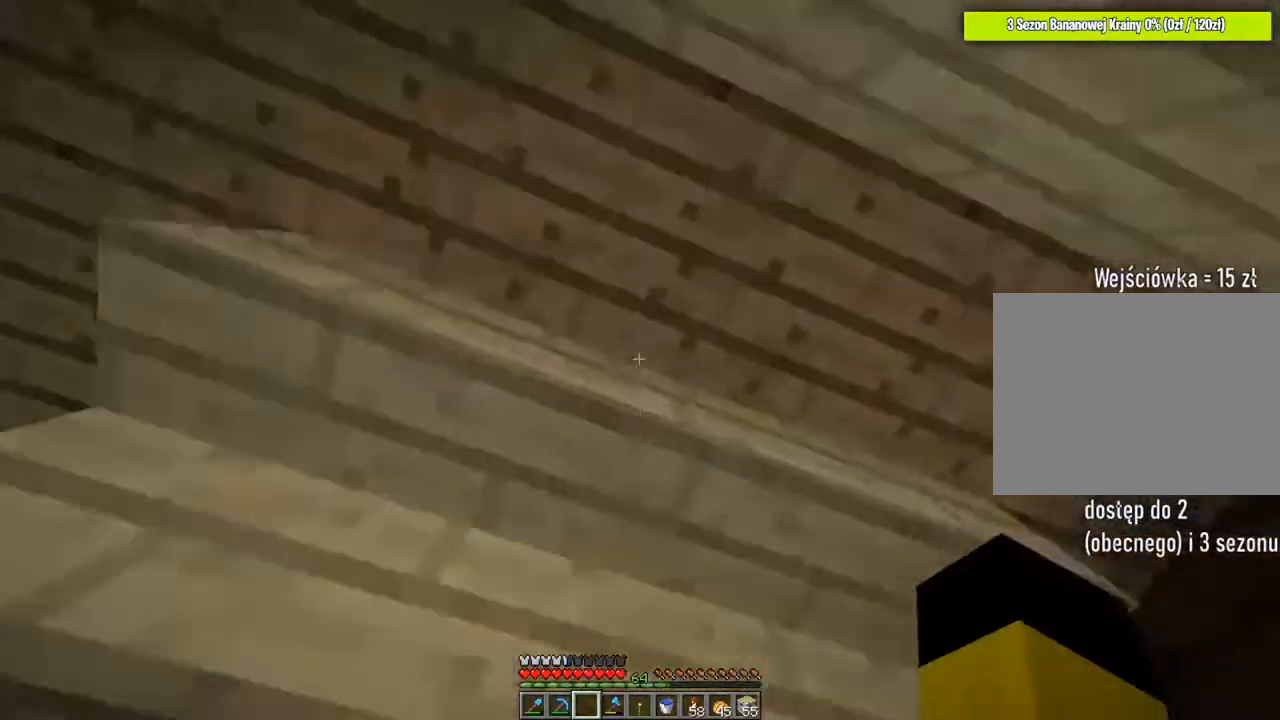
{"keys": [], "mouse": [], "mouse_move": "still", "events": []}
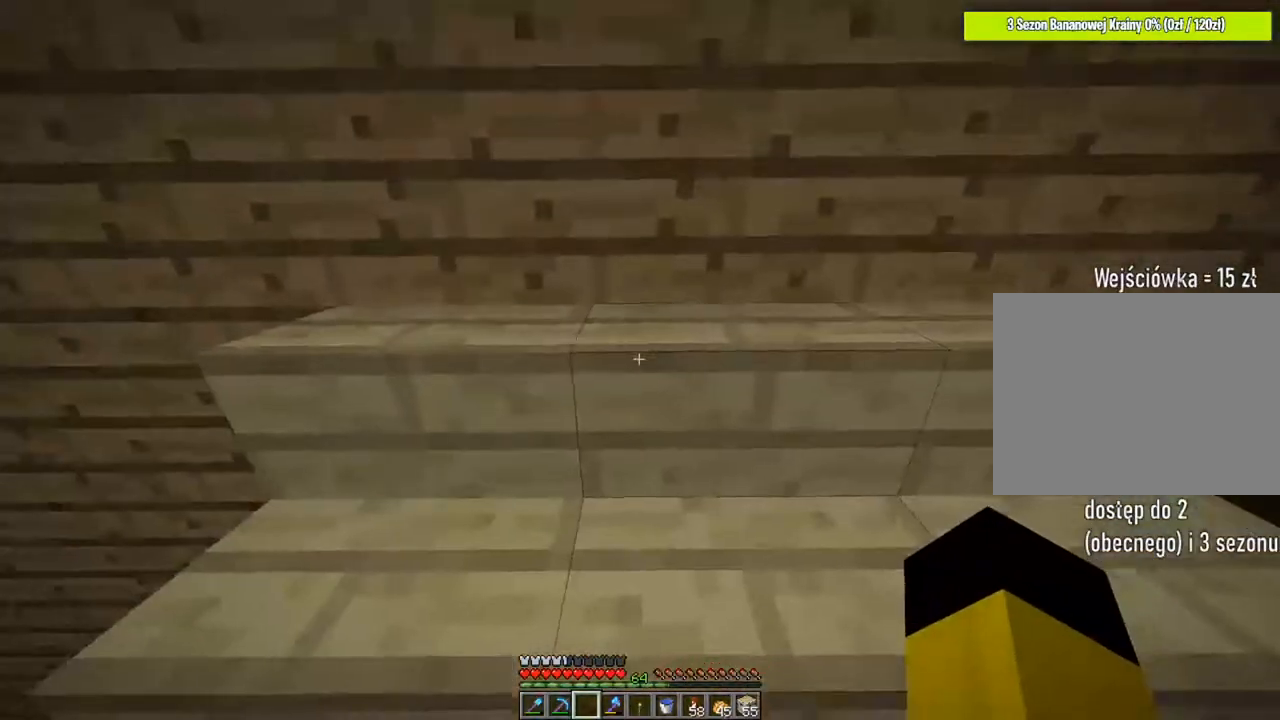
{"keys": [], "mouse": [], "mouse_move": "still", "events": []}
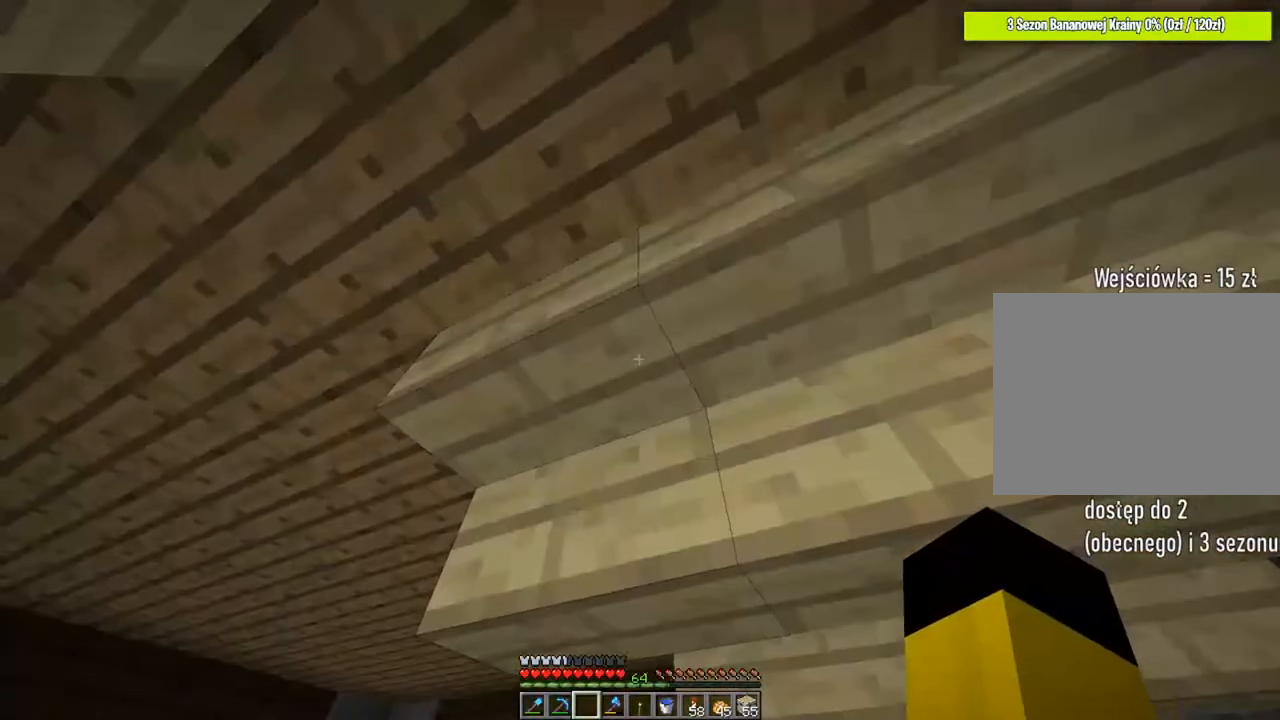
{"keys": [], "mouse": [], "mouse_move": "still", "events": [[67, "d", "down"], [267, "d", "up"], [334, "mouse_right", "down"], [400, "mouse_right", "up"]]}